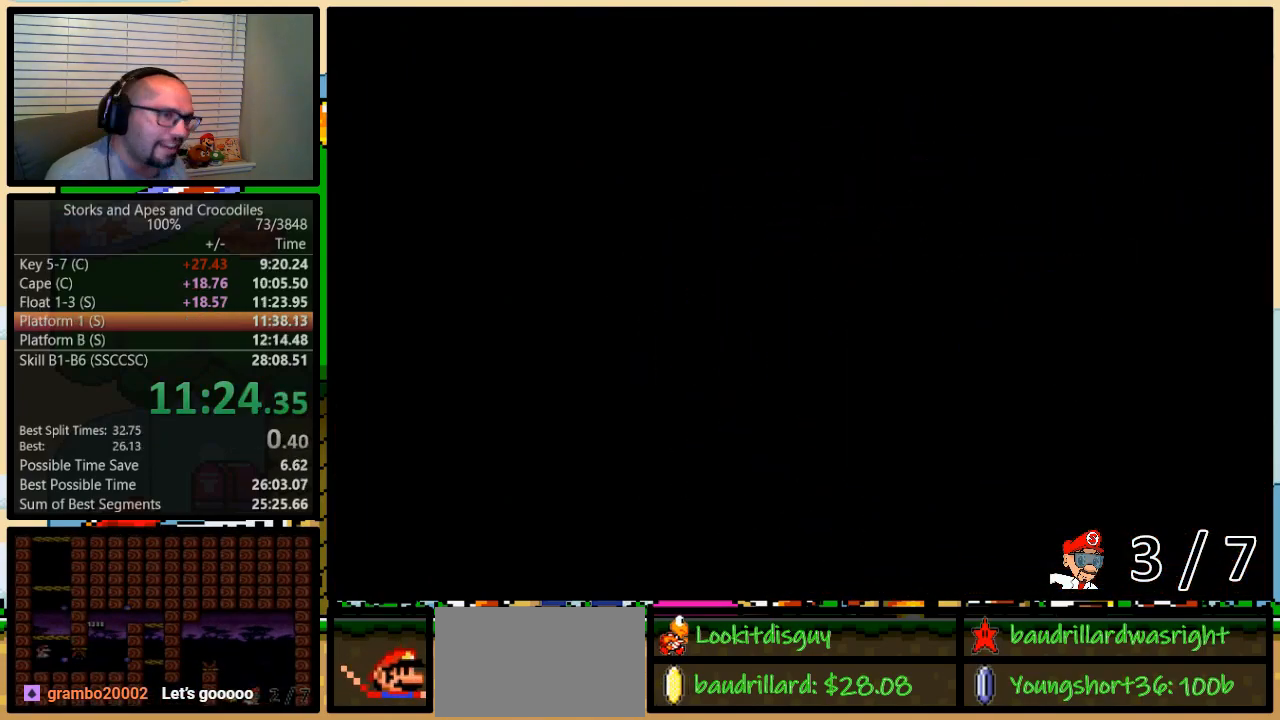
Gameplay with a controller (Nintendo layout); each line is a JSON object with the inputs held at the frame after it. "events" lists button and stick changes between this image and that frame as [ms after this image, input, new state], when the widget could be followed in between. Not read: L3 R3.
{"buttons": ["B", "Y", "DPAD_DOWN", "DPAD_RIGHT"], "events": [[83, "B", "down"], [233, "Y", "down"], [483, "DPAD_DOWN", "down"], [483, "DPAD_RIGHT", "down"]]}
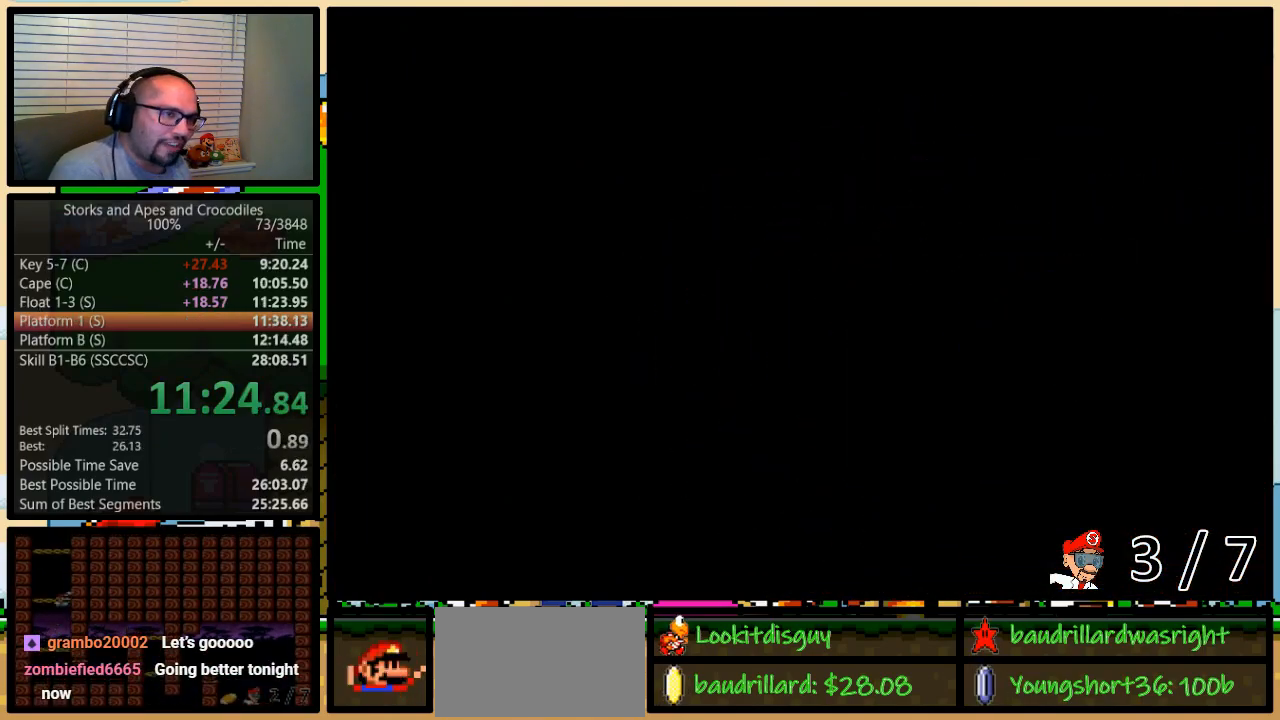
{"buttons": ["B", "Y", "DPAD_RIGHT"], "events": [[17, "DPAD_DOWN", "up"]]}
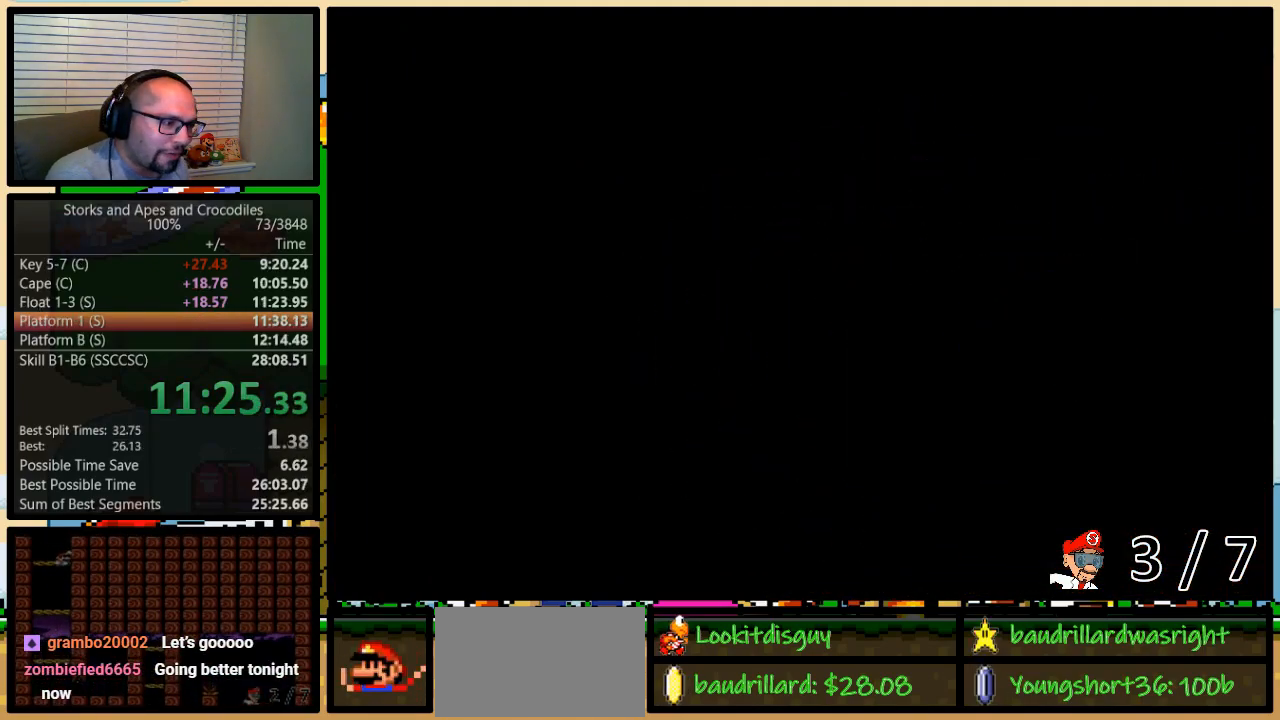
{"buttons": ["B", "Y", "DPAD_RIGHT"], "events": []}
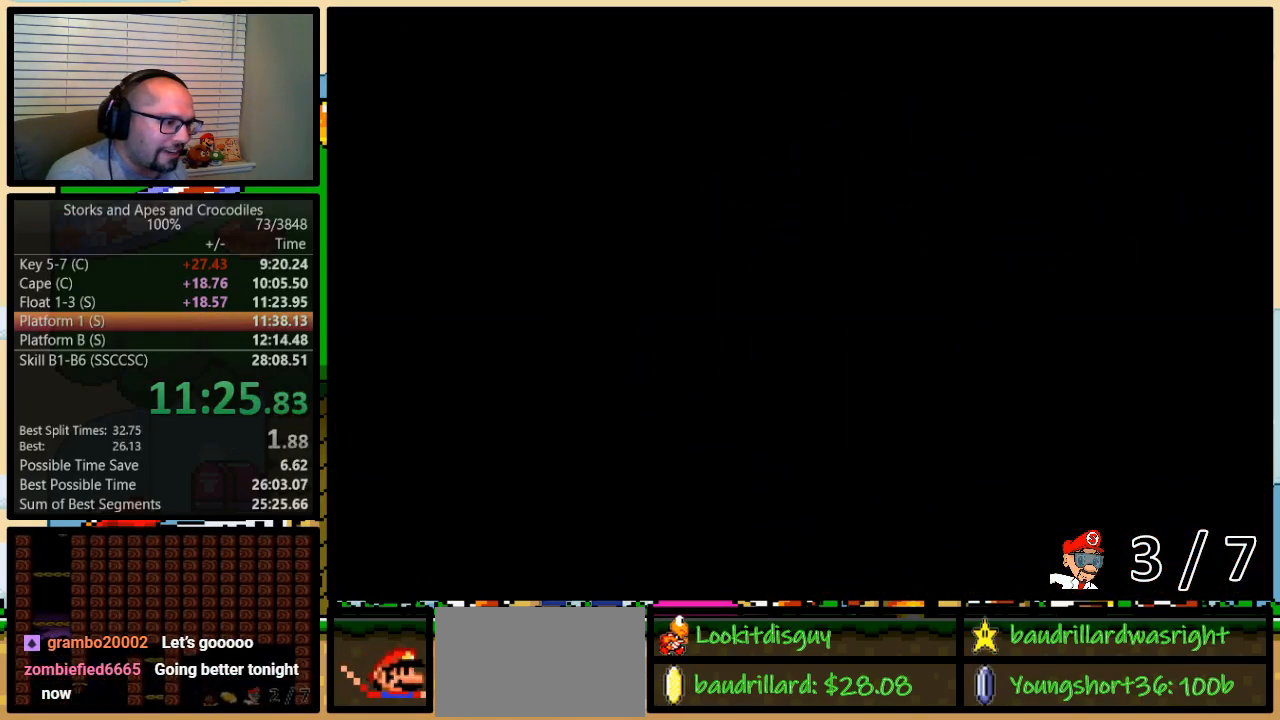
{"buttons": ["B", "Y", "DPAD_RIGHT"], "events": []}
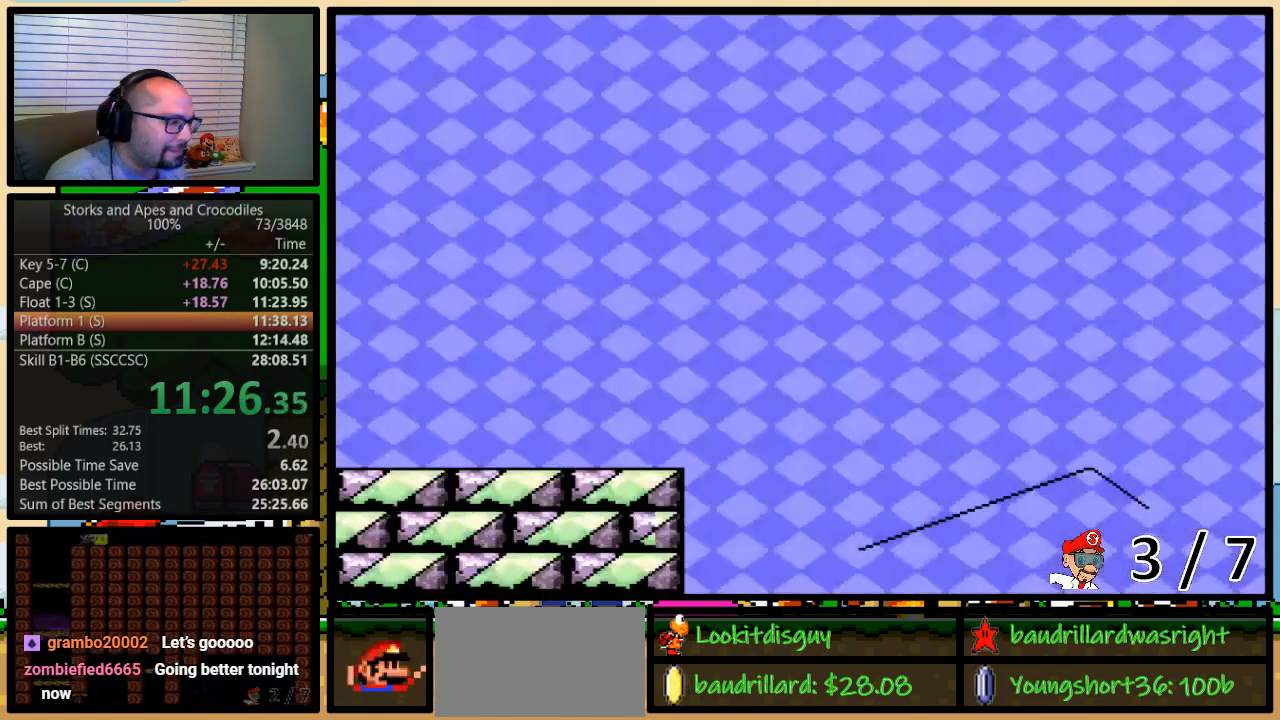
{"buttons": ["B", "Y", "DPAD_RIGHT"], "events": []}
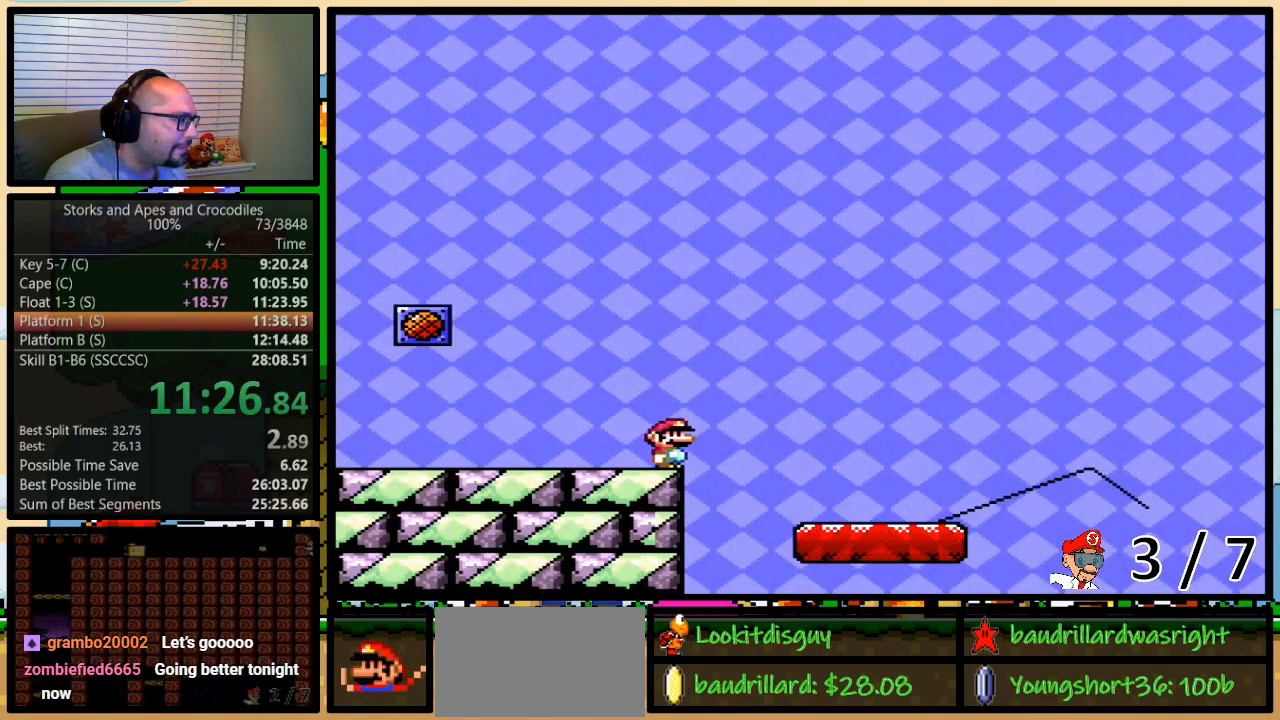
{"buttons": ["B", "Y"], "events": [[233, "DPAD_RIGHT", "up"], [267, "B", "up"], [417, "B", "down"]]}
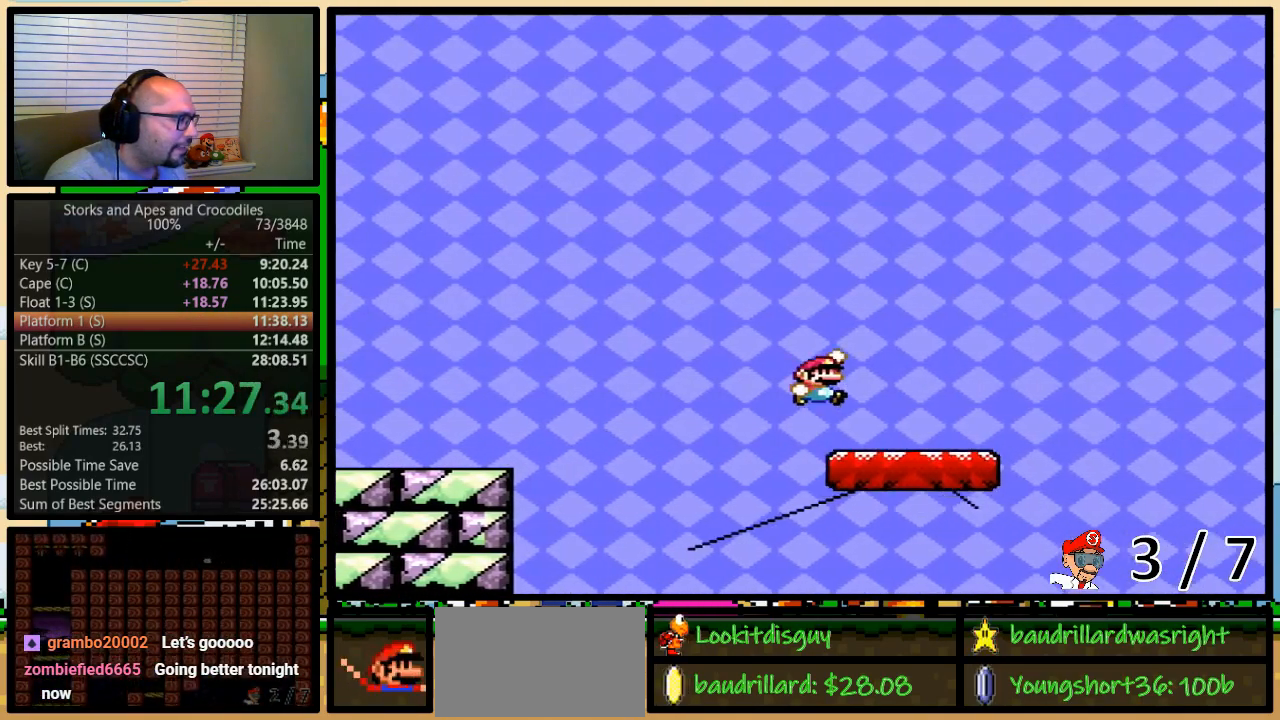
{"buttons": ["B", "Y"], "events": []}
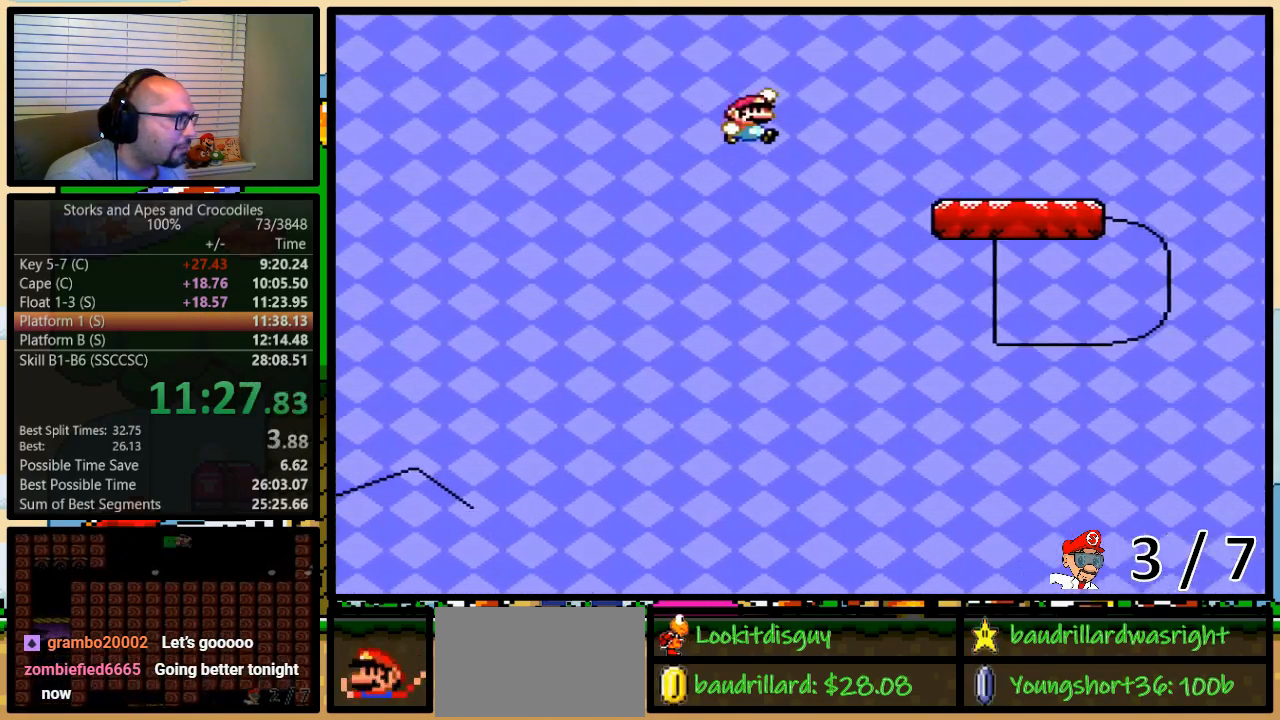
{"buttons": ["Y"], "events": [[183, "B", "up"]]}
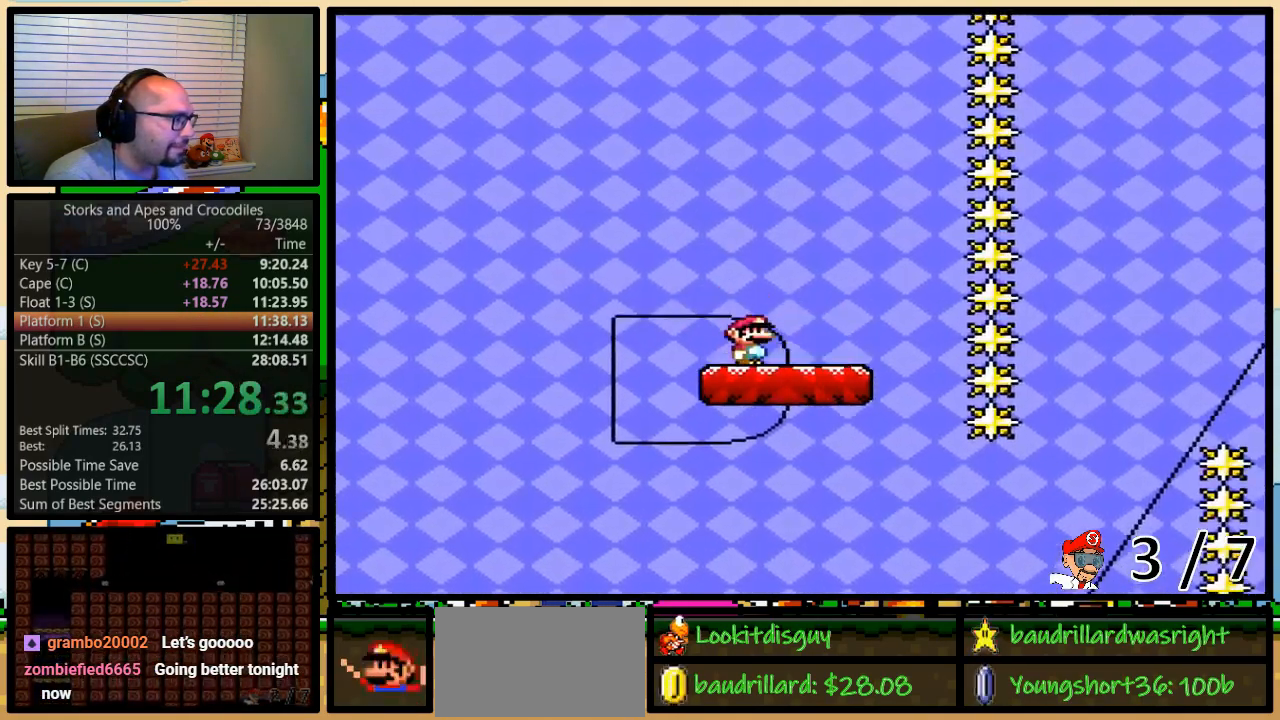
{"buttons": ["B", "Y", "DPAD_UP", "DPAD_RIGHT"], "events": [[317, "B", "down"], [317, "DPAD_UP", "down"], [333, "DPAD_RIGHT", "down"]]}
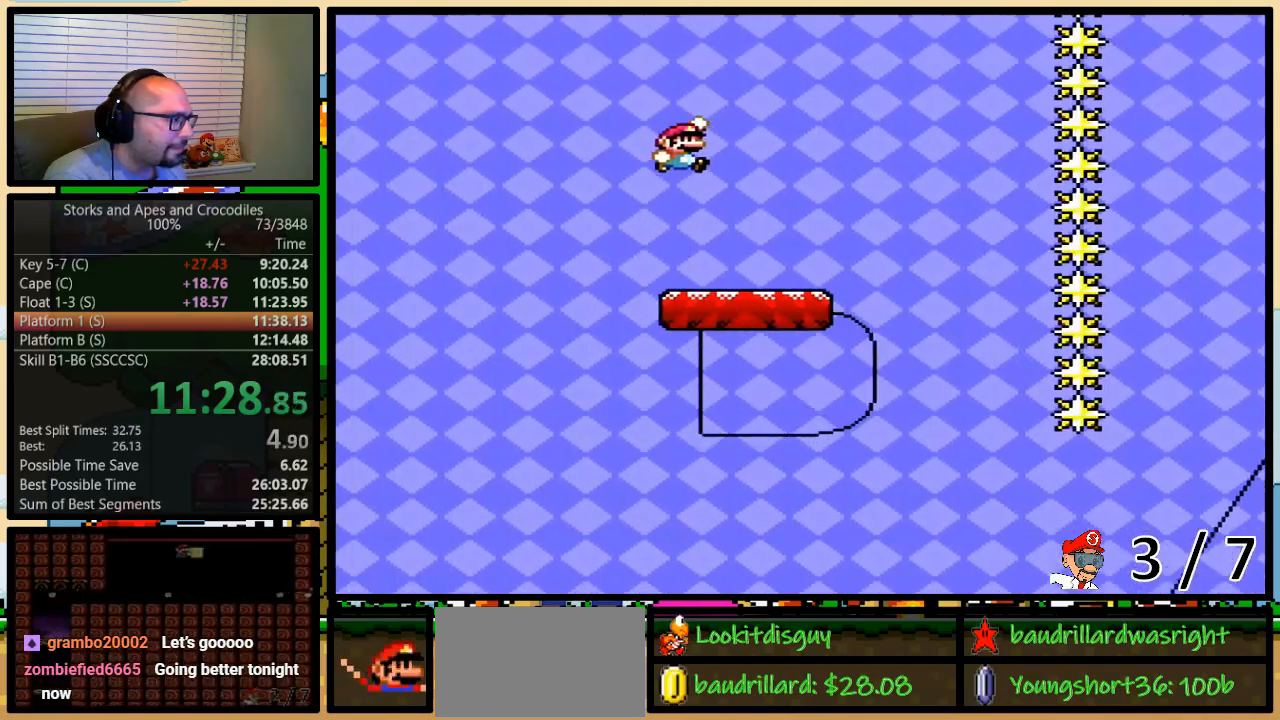
{"buttons": ["Y", "DPAD_UP", "DPAD_LEFT"], "events": [[17, "DPAD_RIGHT", "up"], [50, "DPAD_LEFT", "down"], [83, "DPAD_UP", "up"], [183, "B", "up"], [200, "DPAD_LEFT", "up"], [200, "DPAD_RIGHT", "down"], [200, "DPAD_UP", "down"], [233, "DPAD_UP", "up"], [433, "DPAD_LEFT", "down"], [433, "DPAD_RIGHT", "up"], [483, "DPAD_UP", "down"]]}
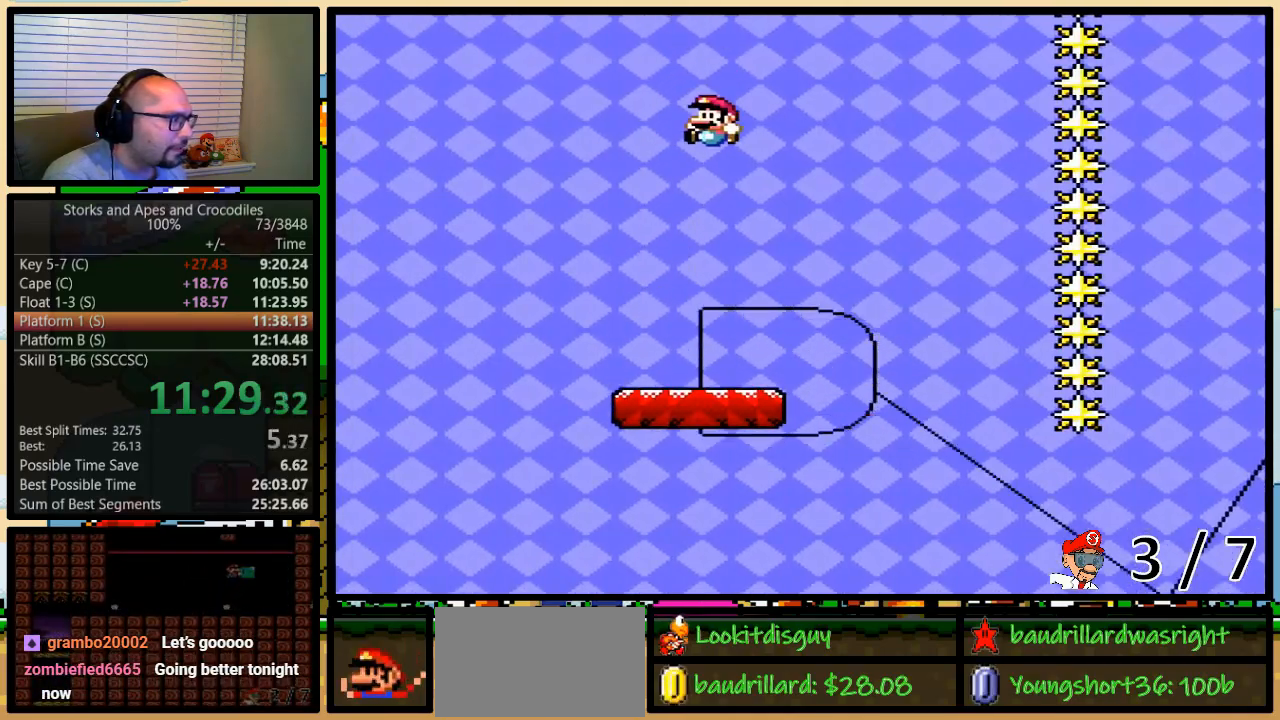
{"buttons": ["Y"], "events": [[17, "DPAD_LEFT", "up"], [50, "DPAD_RIGHT", "down"], [50, "DPAD_UP", "up"], [83, "DPAD_RIGHT", "up"], [367, "DPAD_RIGHT", "down"], [450, "DPAD_RIGHT", "up"]]}
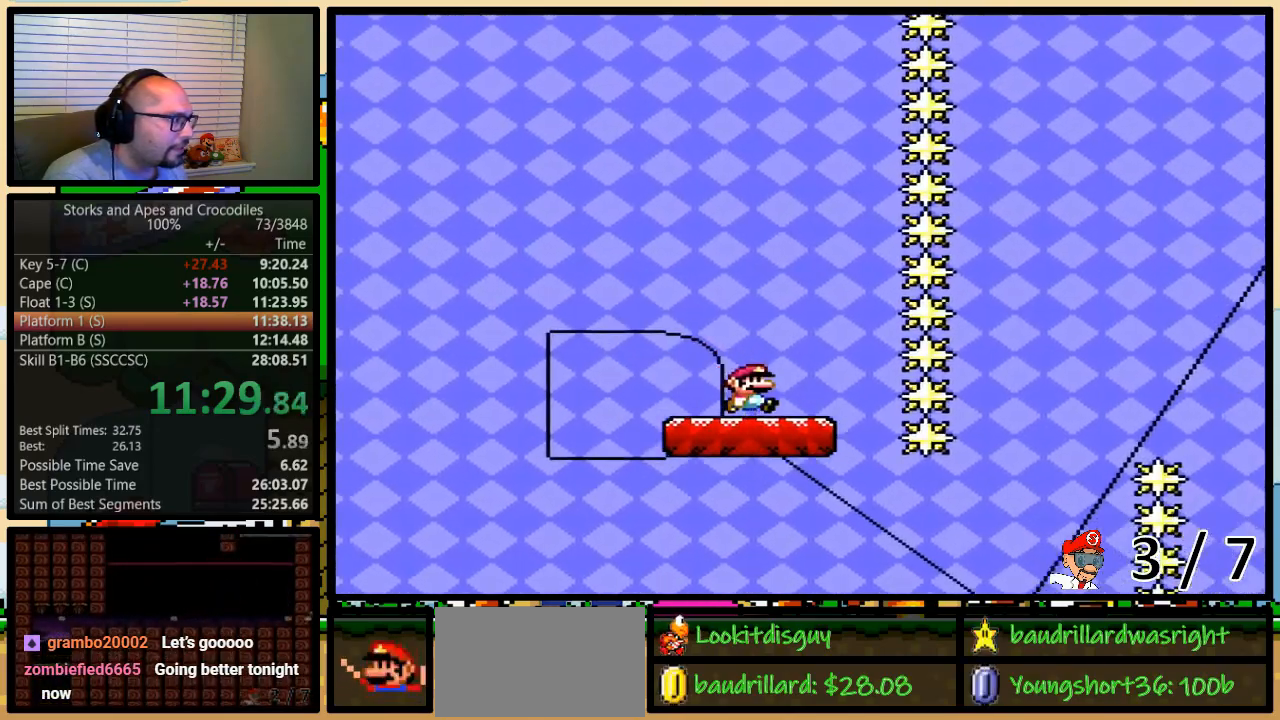
{"buttons": ["B", "Y"], "events": [[267, "B", "down"]]}
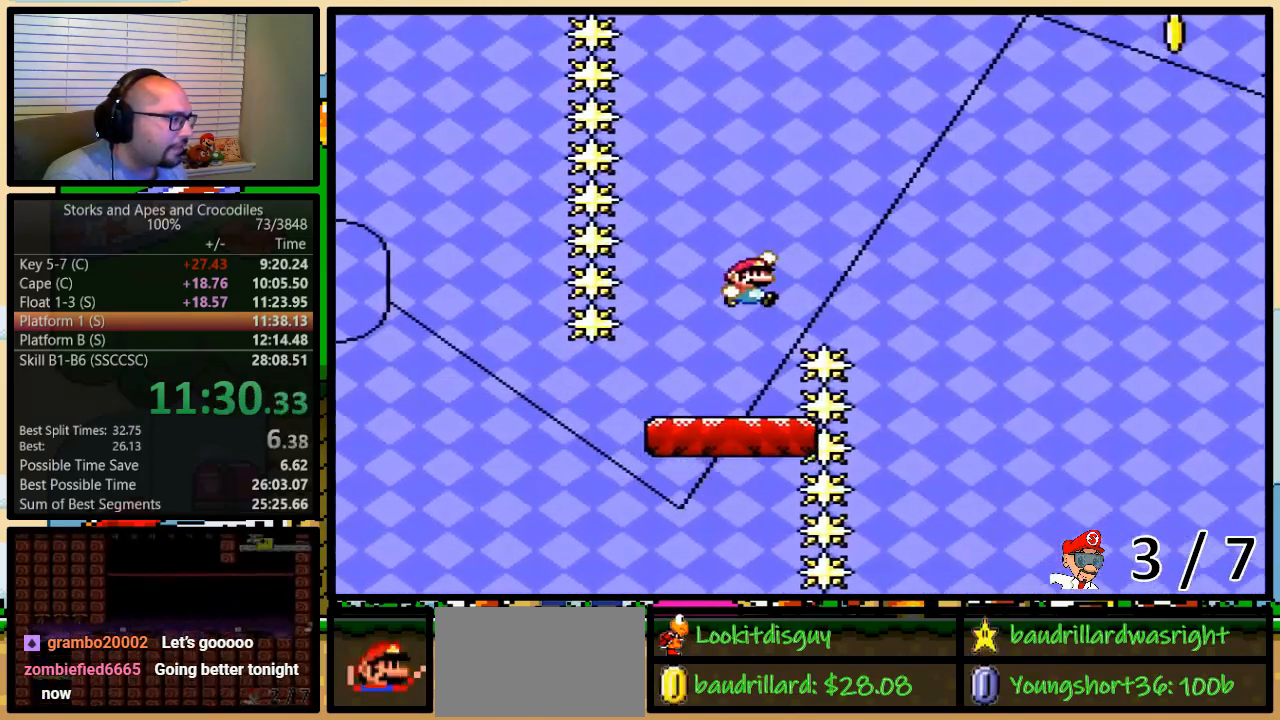
{"buttons": ["Y"], "events": [[17, "B", "up"]]}
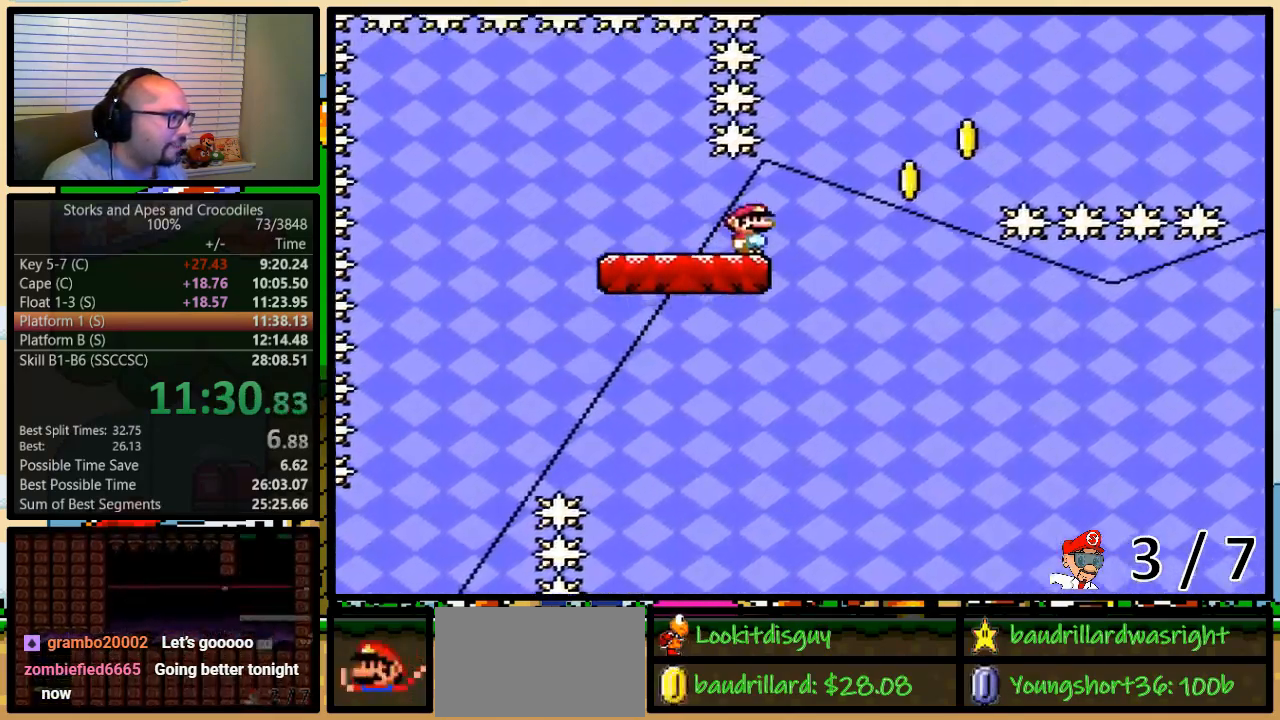
{"buttons": ["Y"], "events": [[300, "A", "down"], [333, "A", "up"]]}
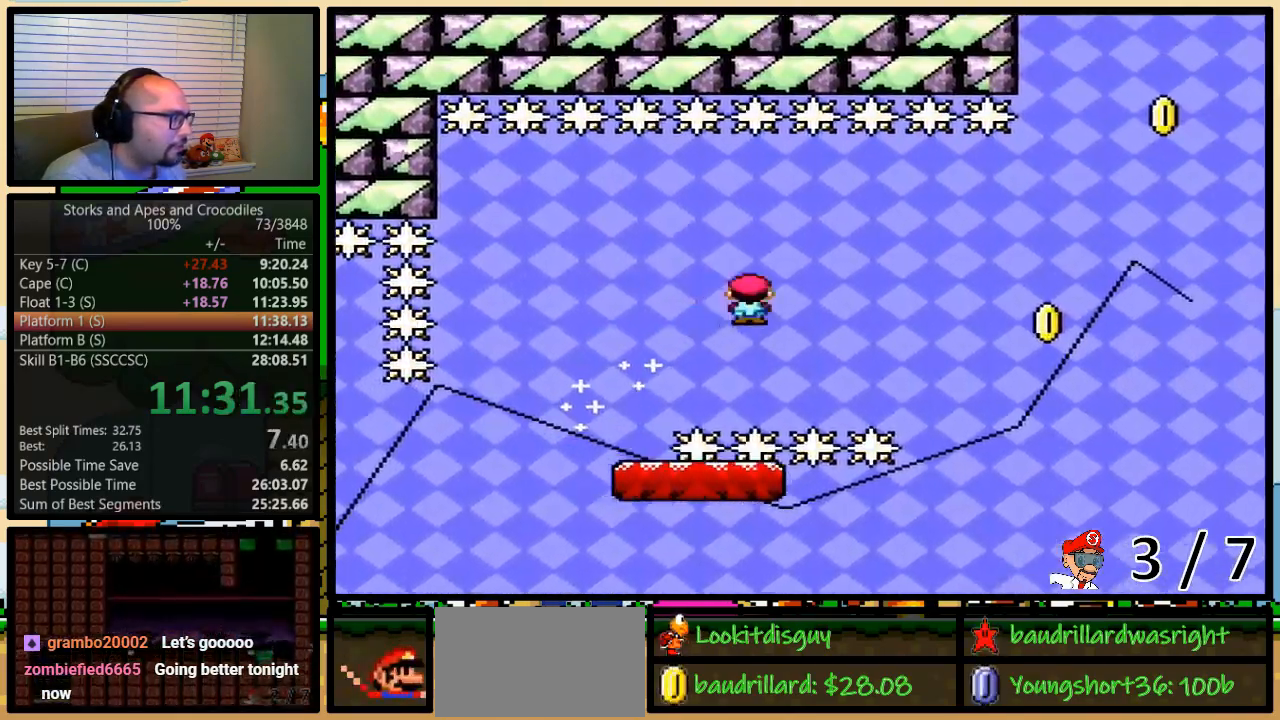
{"buttons": ["Y", "DPAD_RIGHT"], "events": [[367, "DPAD_RIGHT", "down"]]}
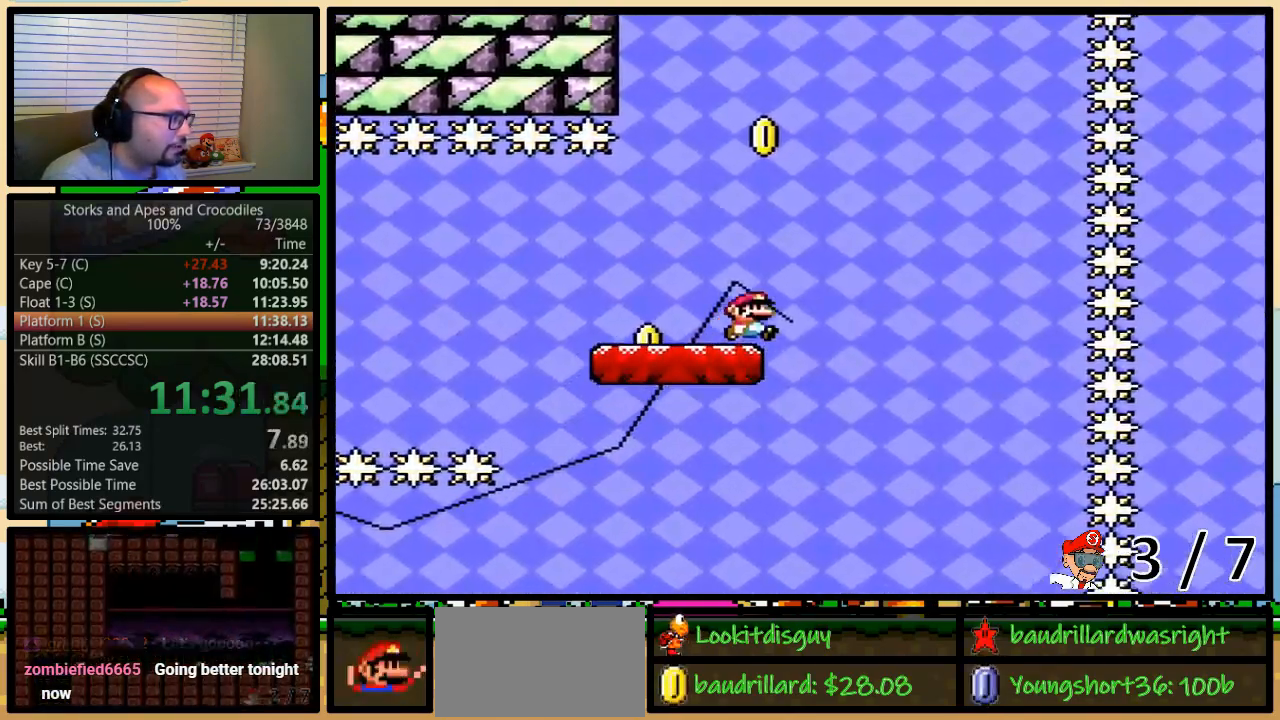
{"buttons": ["Y", "DPAD_RIGHT"], "events": [[17, "B", "down"], [17, "DPAD_UP", "down"], [317, "DPAD_UP", "up"], [450, "B", "up"]]}
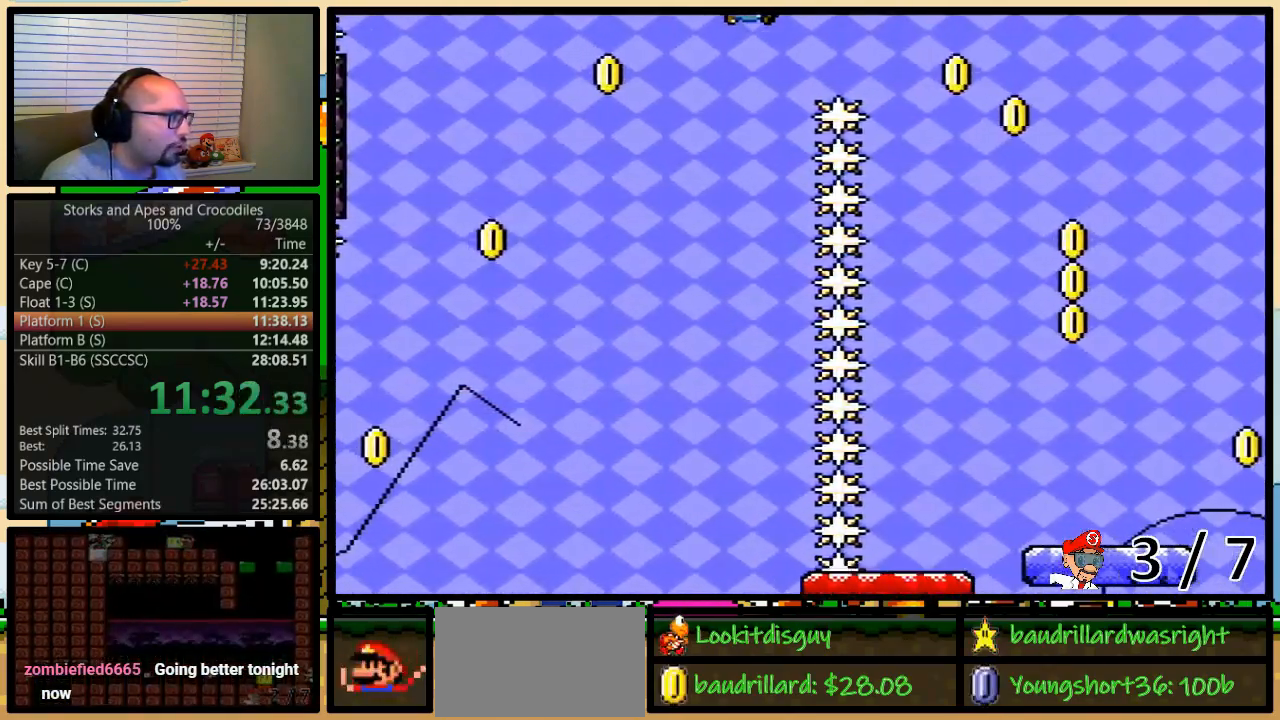
{"buttons": ["Y", "DPAD_RIGHT"], "events": []}
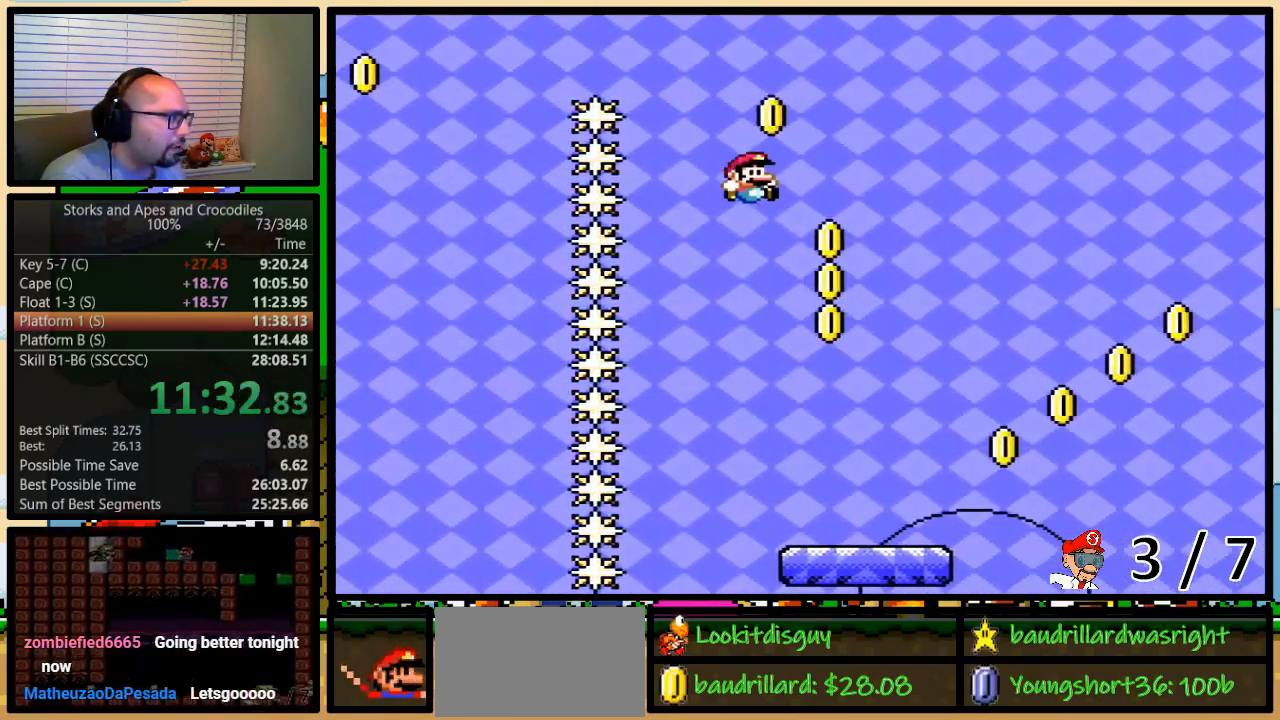
{"buttons": ["Y"], "events": [[117, "DPAD_RIGHT", "up"], [150, "DPAD_LEFT", "down"], [217, "DPAD_LEFT", "up"], [217, "DPAD_UP", "down"], [233, "DPAD_RIGHT", "down"], [267, "DPAD_UP", "up"], [417, "DPAD_RIGHT", "up"]]}
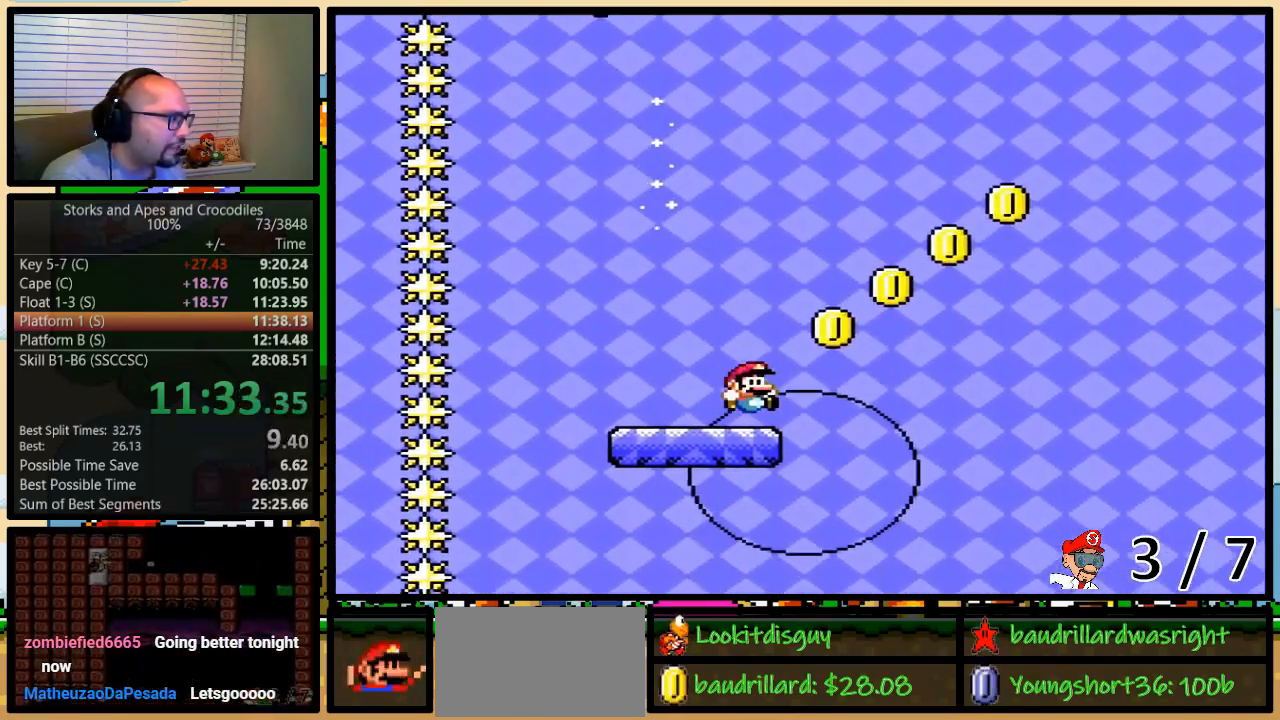
{"buttons": ["B", "Y"], "events": [[50, "B", "down"], [233, "B", "up"], [400, "B", "down"]]}
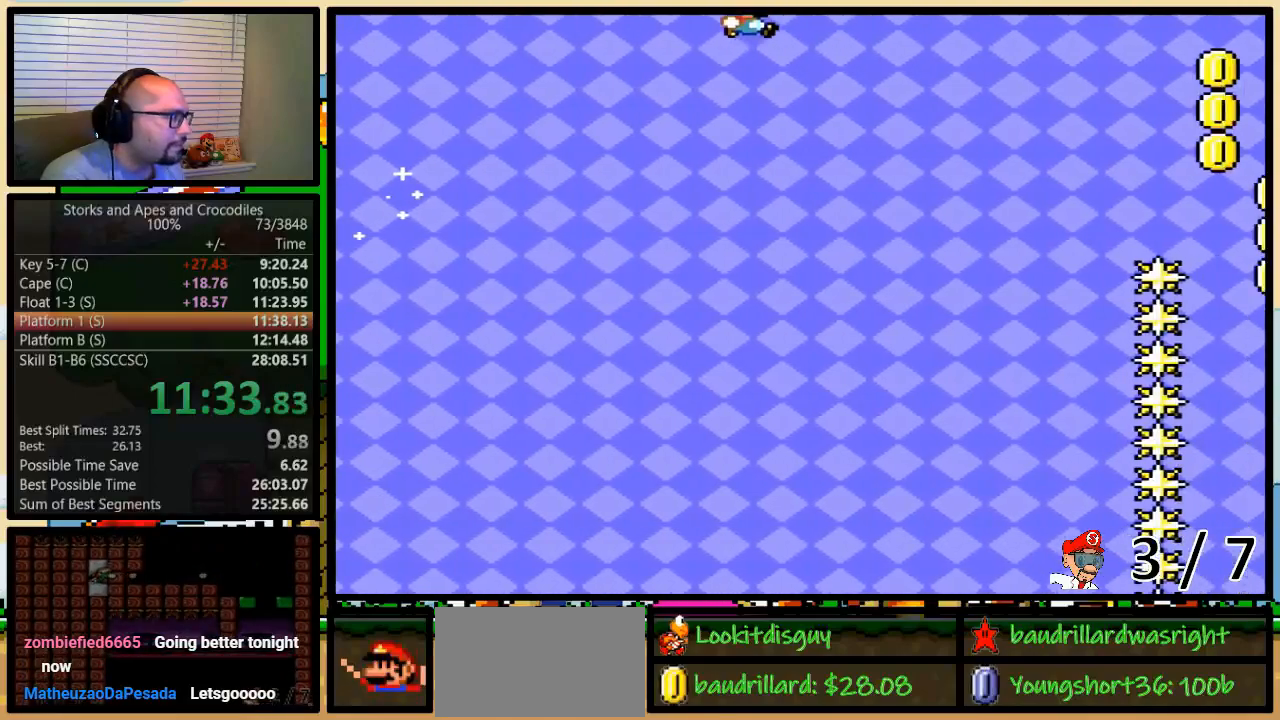
{"buttons": ["Y", "DPAD_LEFT"], "events": [[17, "B", "up"], [150, "DPAD_LEFT", "down"]]}
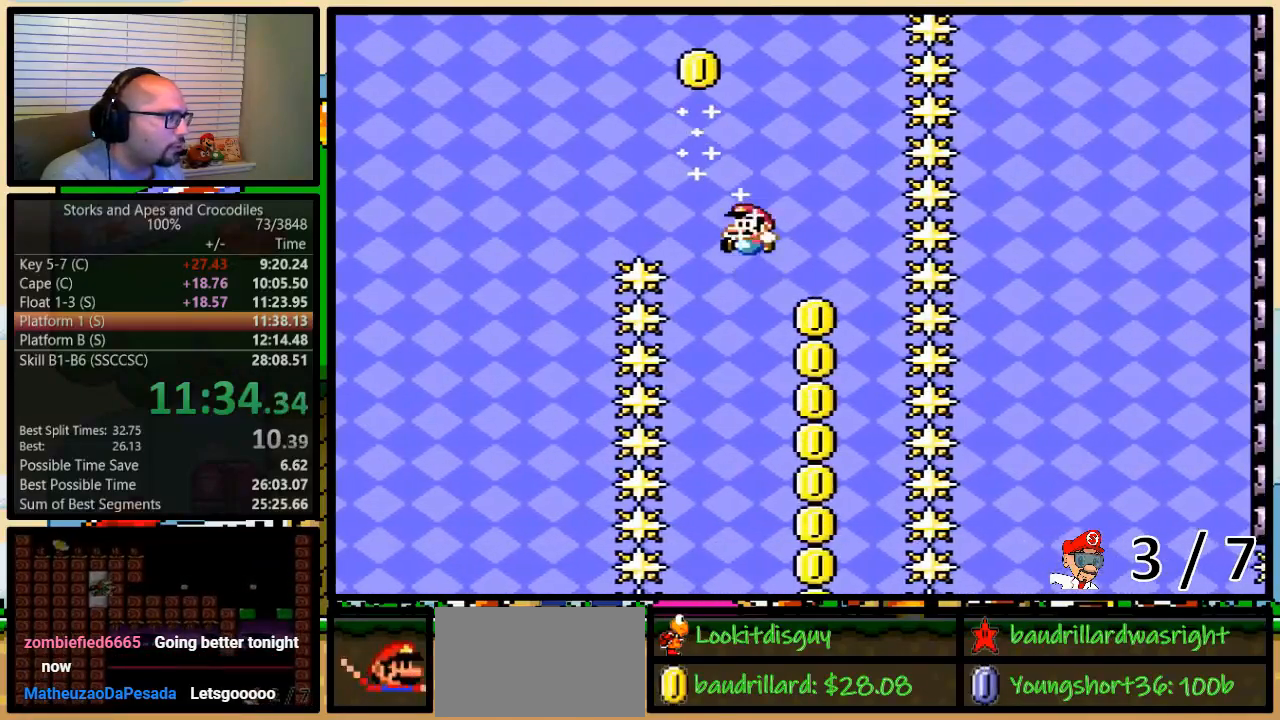
{"buttons": ["Y", "DPAD_RIGHT"], "events": [[50, "DPAD_RIGHT", "down"], [100, "DPAD_LEFT", "up"], [183, "DPAD_RIGHT", "up"], [400, "DPAD_RIGHT", "down"]]}
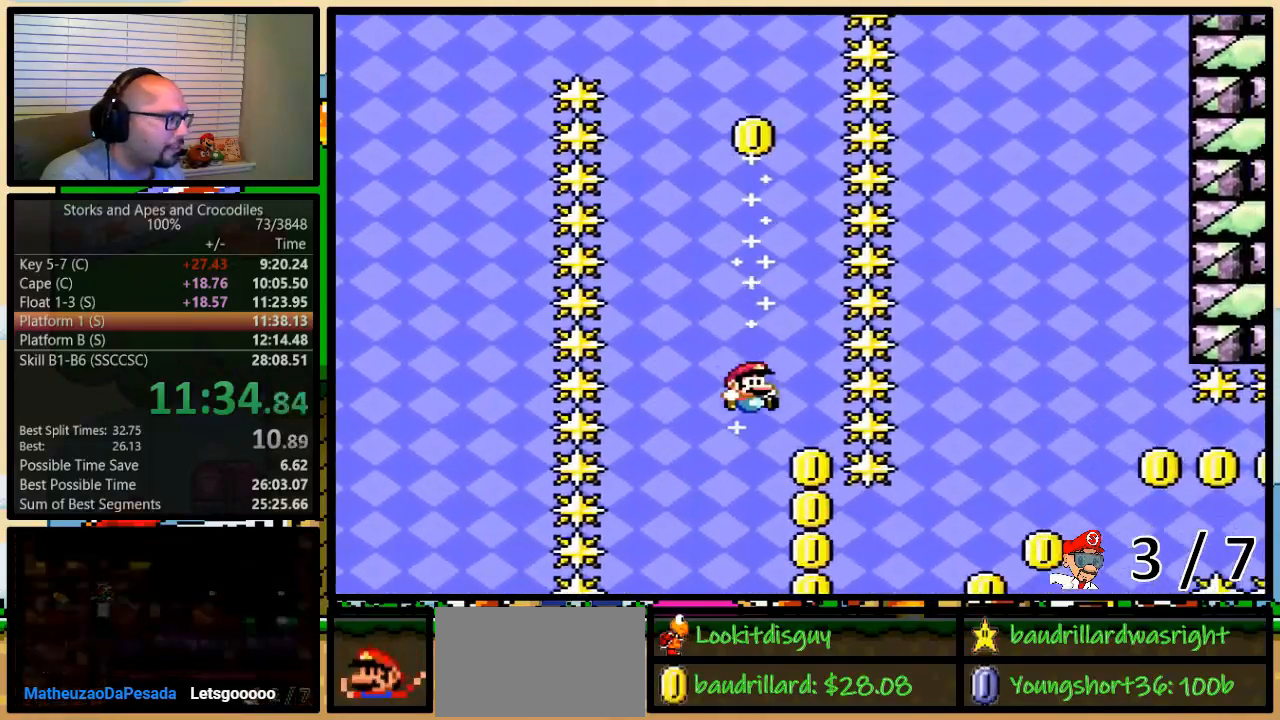
{"buttons": ["B", "Y"], "events": [[100, "DPAD_UP", "down"], [150, "DPAD_UP", "up"], [233, "DPAD_RIGHT", "up"], [450, "B", "down"]]}
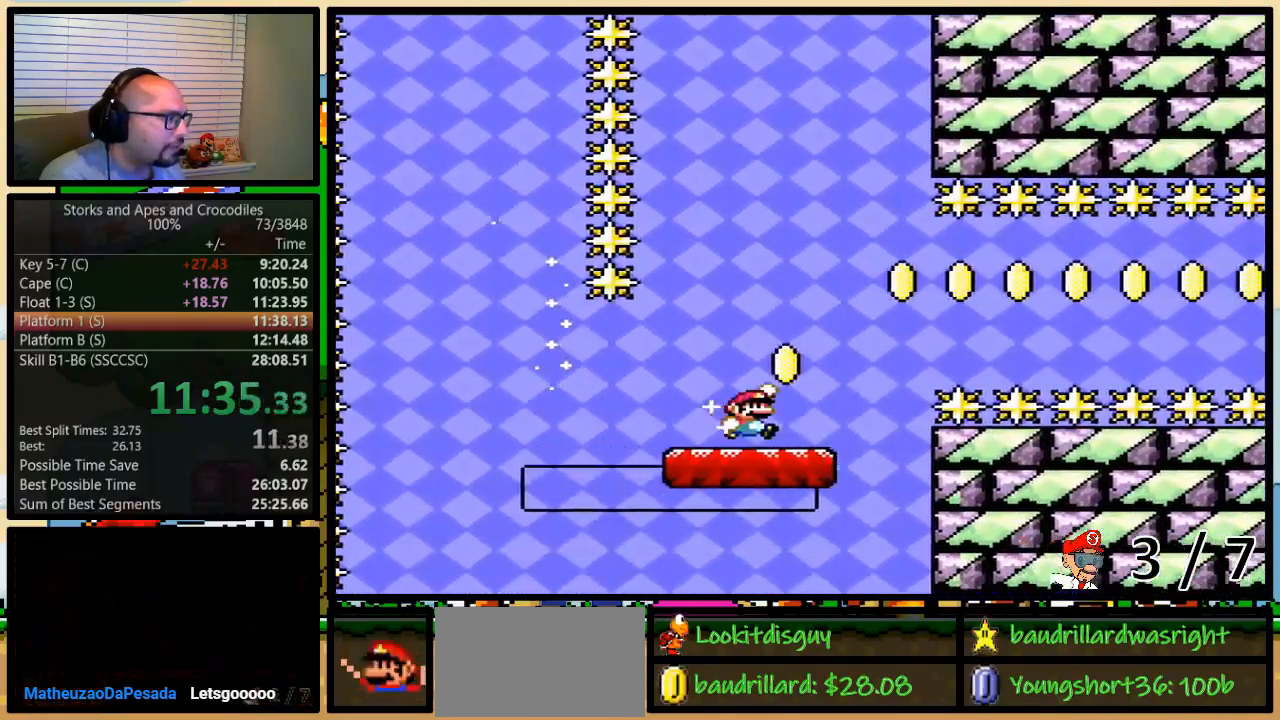
{"buttons": ["B", "Y"], "events": []}
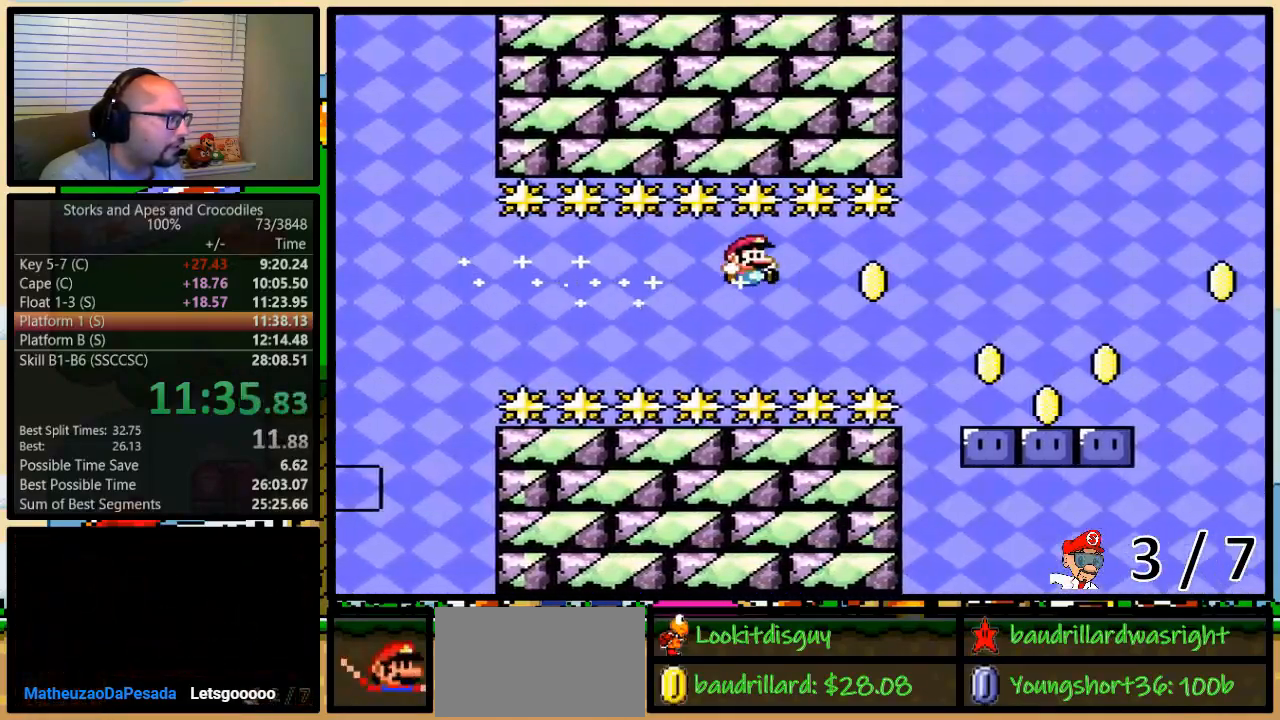
{"buttons": ["B", "Y"], "events": [[50, "B", "up"], [83, "Y", "up"], [367, "B", "down"], [367, "Y", "down"]]}